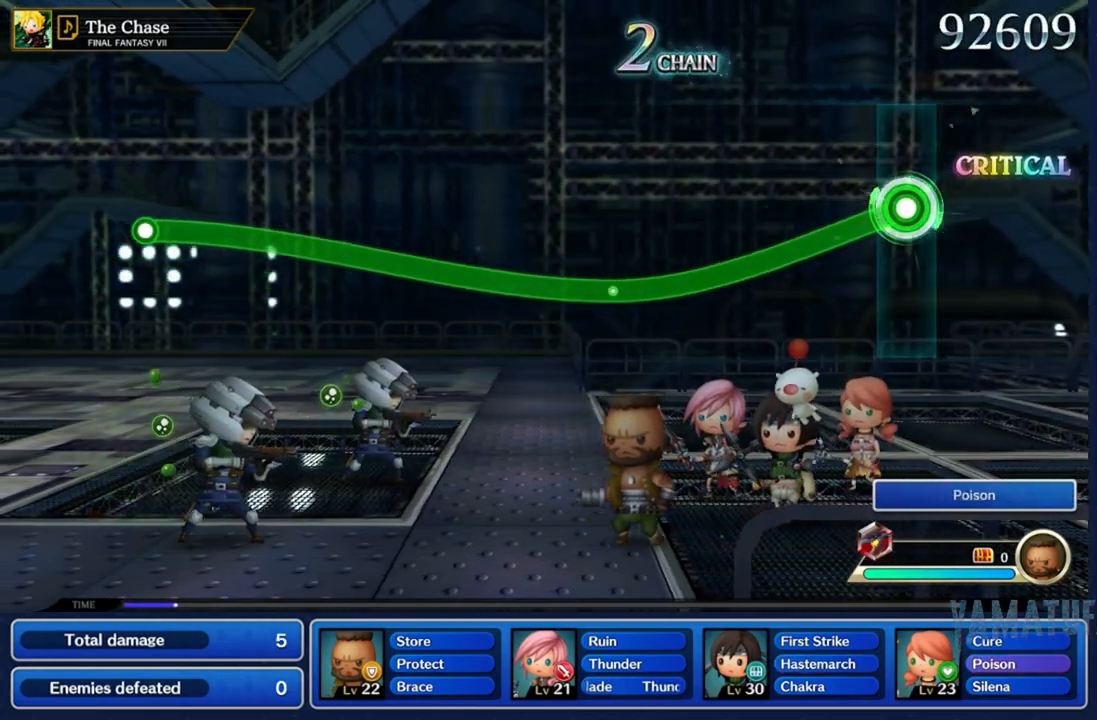
Gameplay with a controller (Nintendo layout); each line is a JSON object with the inputs held at the frame after it (dt_ms = milliseconds from this image to that frame). "events" lists button and stick changes between this image and that frame as [ms after this image, input, new state], when the widget could be followed in between. Not read: L3 R3 SELECT START.
{"dt_ms": 1000, "buttons": ["A"], "left_stick": "center", "right_stick": "center"}
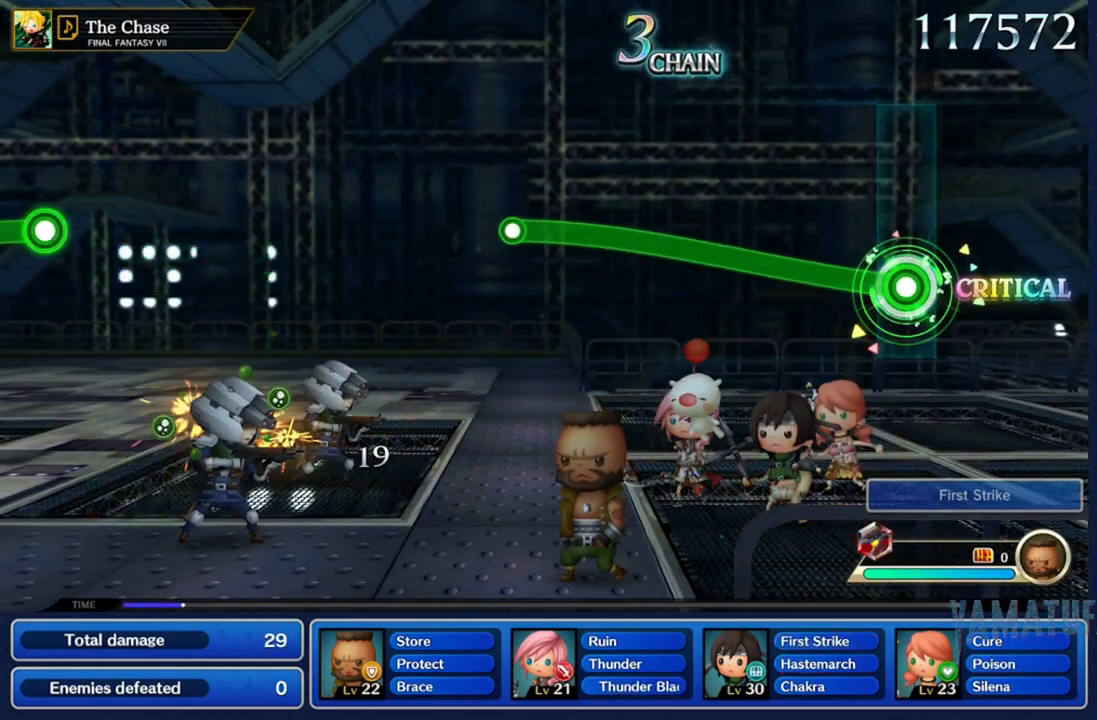
{"dt_ms": 500, "buttons": ["A"], "left_stick": "center", "right_stick": "center", "events": []}
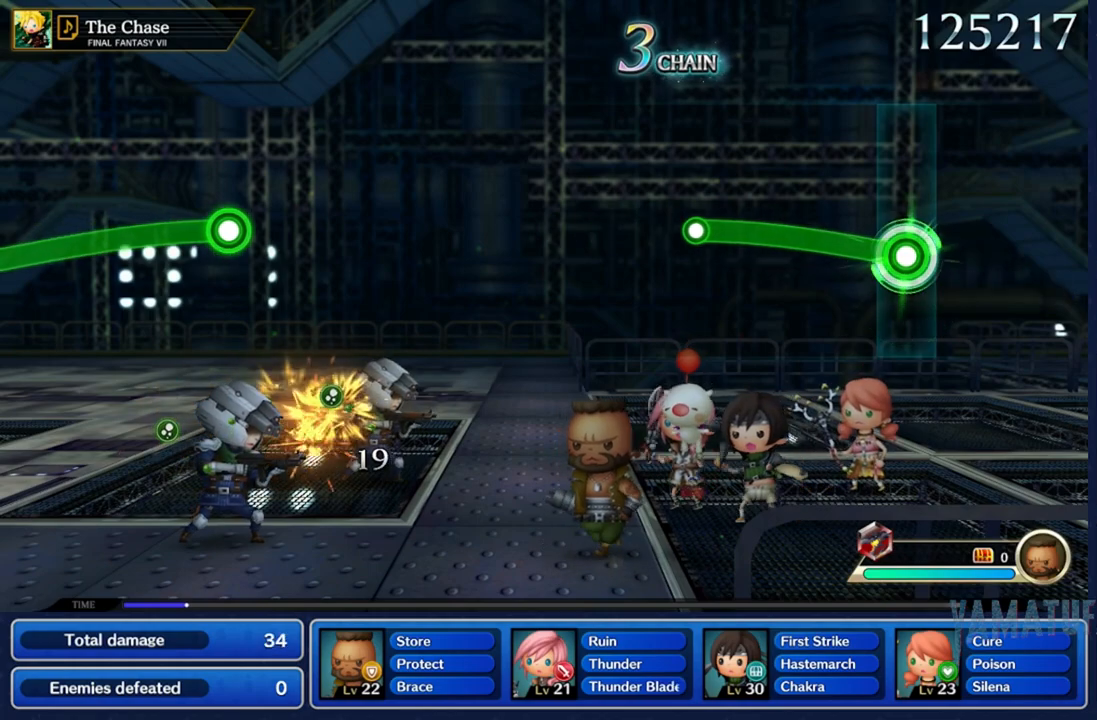
{"dt_ms": 500, "buttons": ["A"], "left_stick": "center", "right_stick": "center", "events": []}
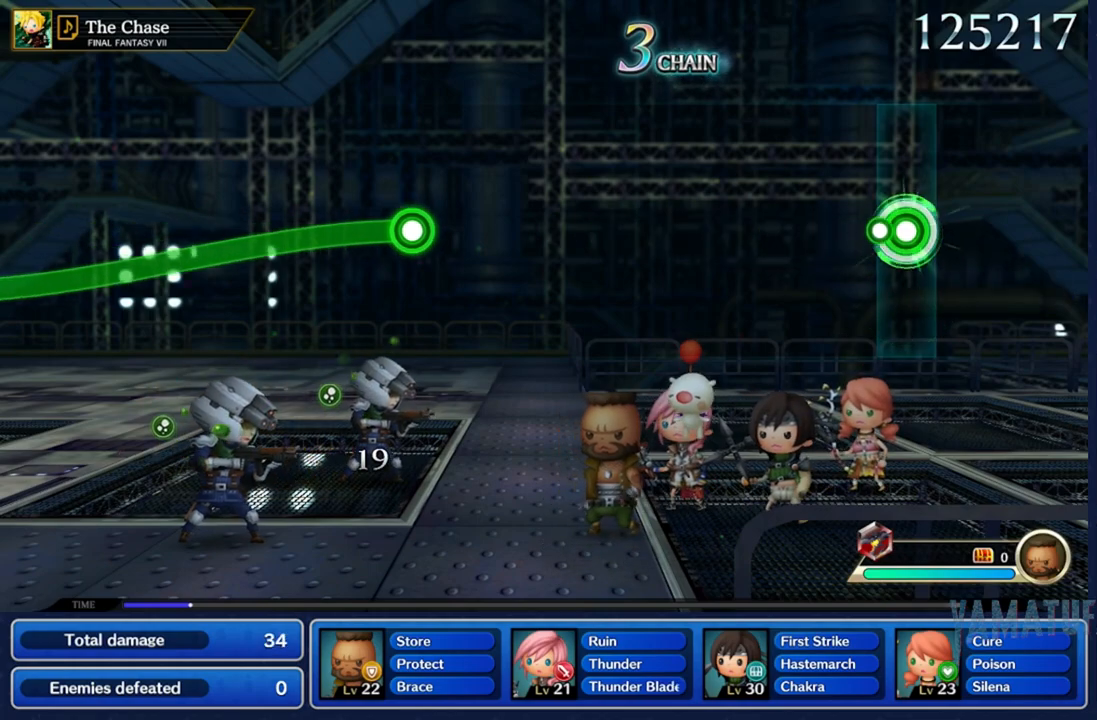
{"dt_ms": 500, "buttons": [], "left_stick": "center", "right_stick": "center", "events": [[117, "A", "up"]]}
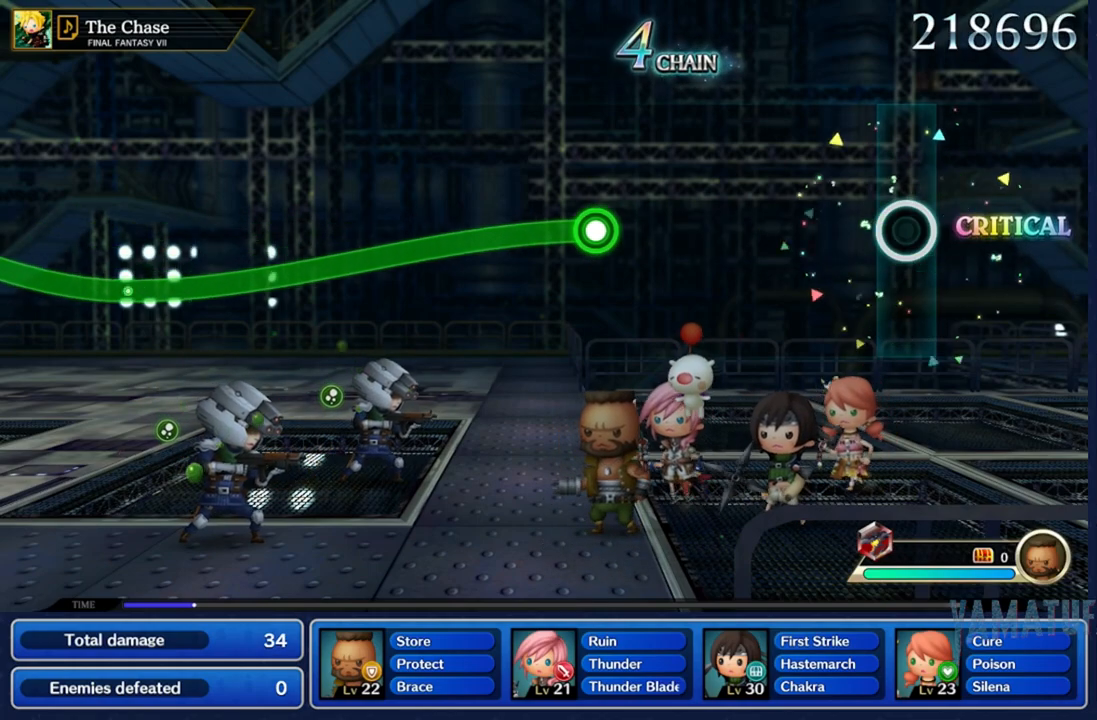
{"dt_ms": 500, "buttons": [], "left_stick": "center", "right_stick": "center", "events": []}
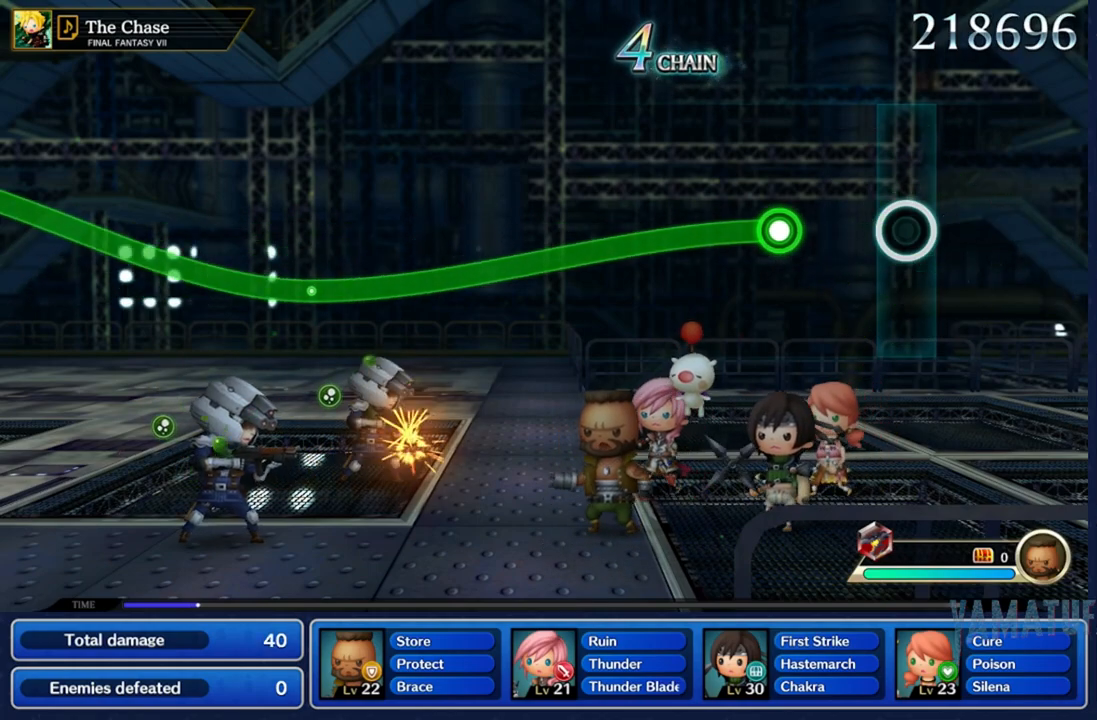
{"dt_ms": 500, "buttons": ["A"], "left_stick": "down", "right_stick": "center", "events": [[383, "A", "down"], [500, "left_stick", "down"]]}